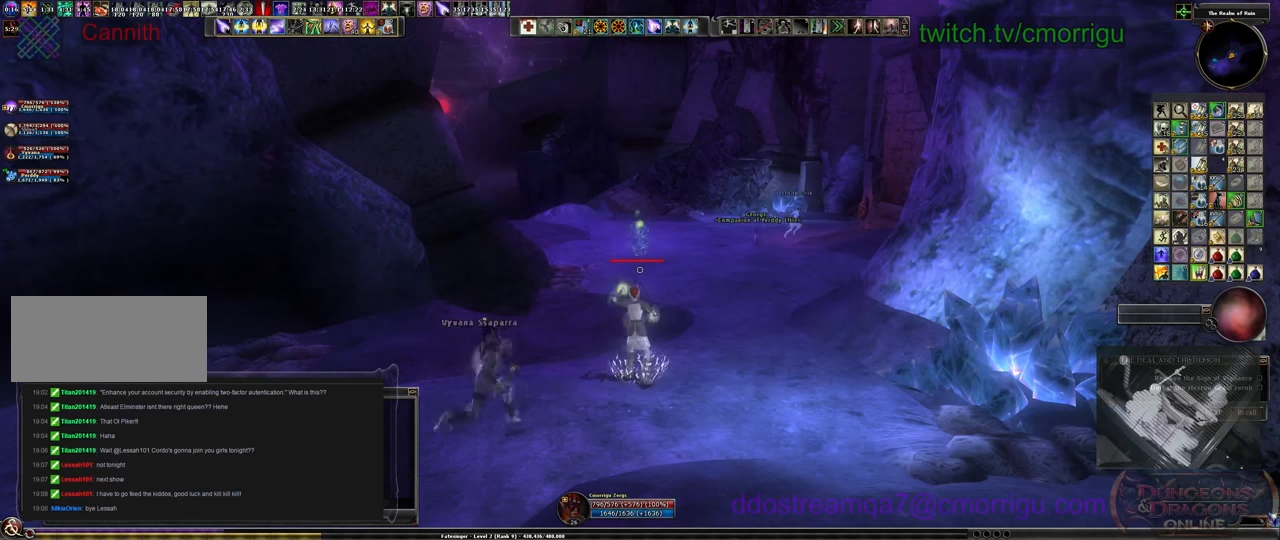
Gameplay with keyboard; each line is a JSON object with the keys held at the frame after it. "events" lists presses ("down") and releases ("up") of ".", "/", "0", "1", "2", "3", "4", "5", "6", "7", "8", "9", "a", "b", "backslash", "backspace", "c", "caps_lock", "comma", "ctrl_l", "ctrl_r", "d", "e", "equals", "escape", "f", "f1", "f10", "f11", "f12", "f2", "f3", "f4", "f5", "f6", "f7", "f8", "f9", "g", "h", "i", "j", "k", "l", "lbracket", "m", "minus", "n", "o", "p", "q", "quote", "r", "rbracket", "return", "s", "semicolon", "shift_l", "shift_r", "space", "t", "tab", "tilde", "u", "v", "w", "x", "y" and "z" between this image and that frame as [ms after this image, input, new state], when the widget could be followed in between. No other keys are recorded. Mouse input is not recorded.
{"keys": ["w"], "events": [[466, "w", "down"]]}
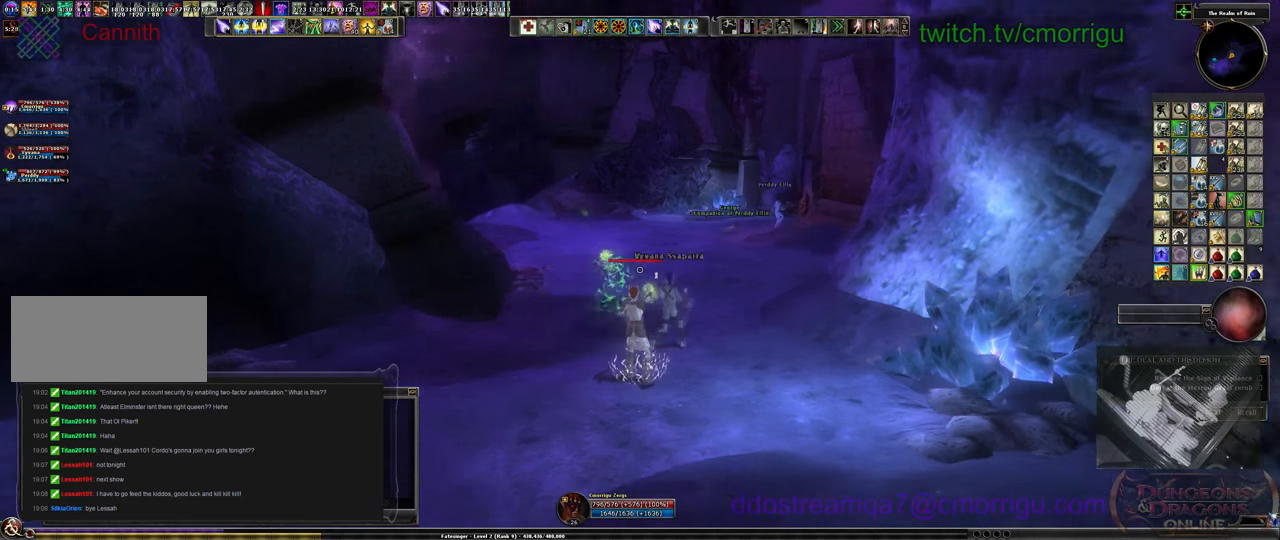
{"keys": ["a", "w"], "events": [[33, "a", "down"]]}
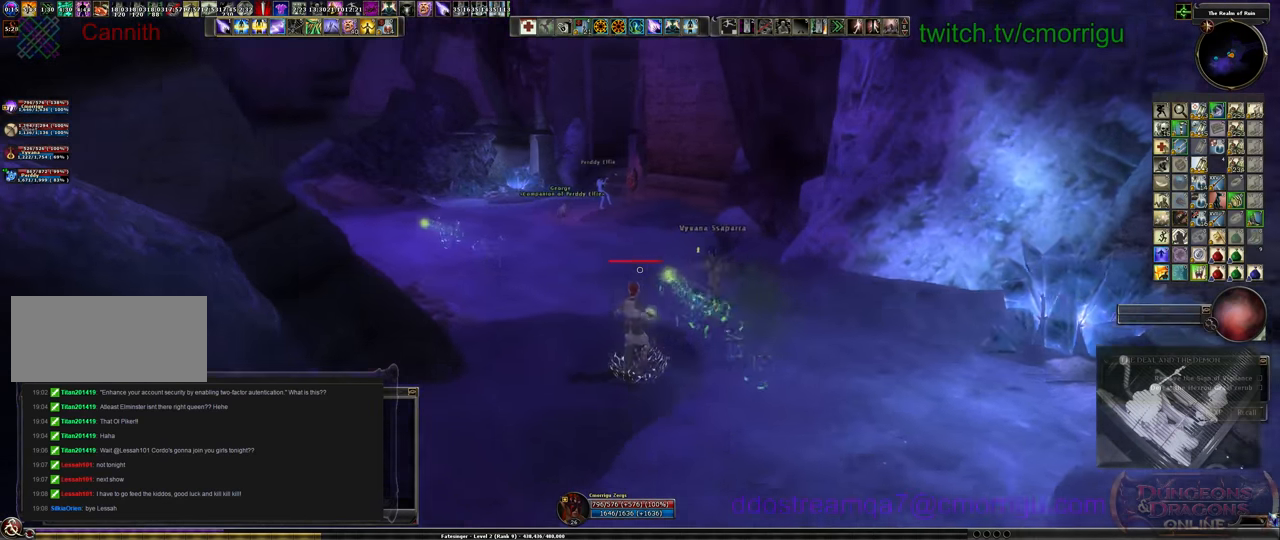
{"keys": ["w"], "events": [[233, "a", "up"]]}
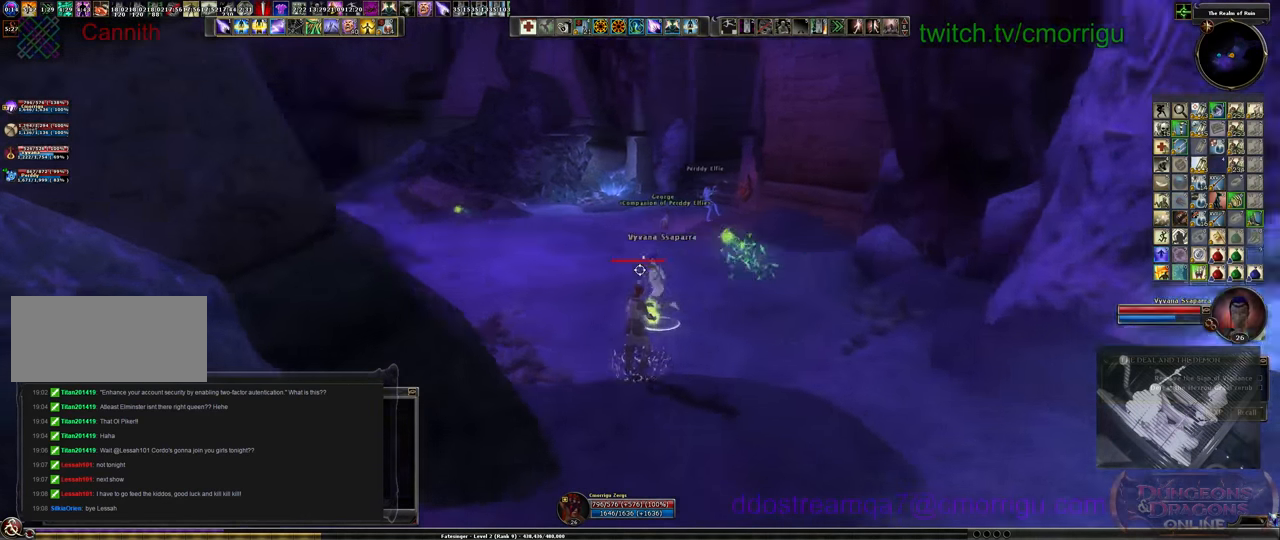
{"keys": ["w"], "events": []}
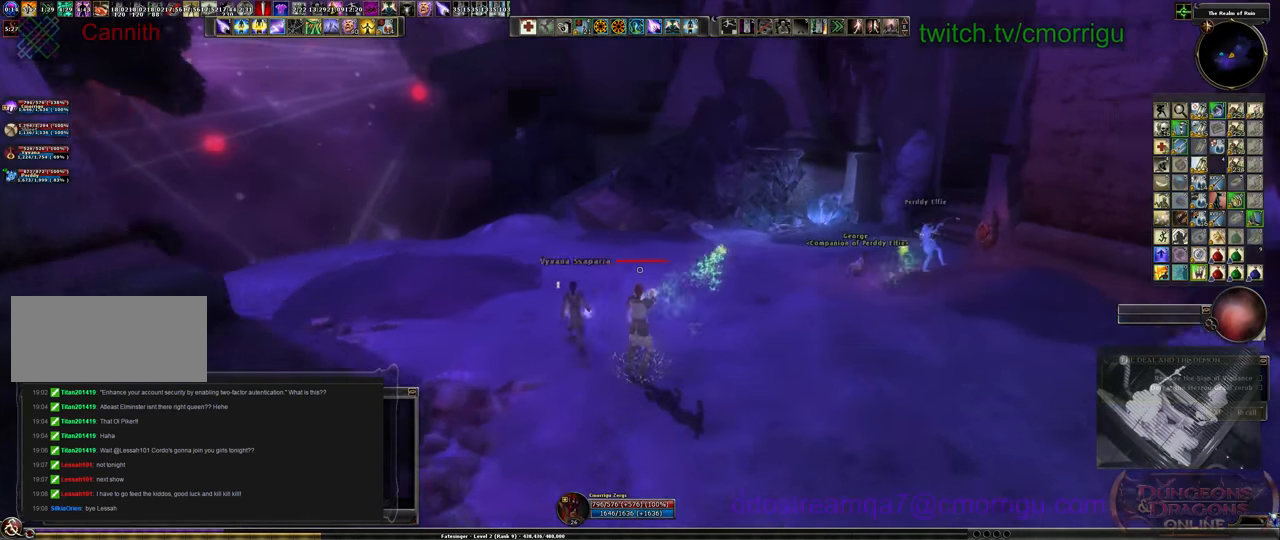
{"keys": ["a", "w"], "events": [[266, "a", "down"]]}
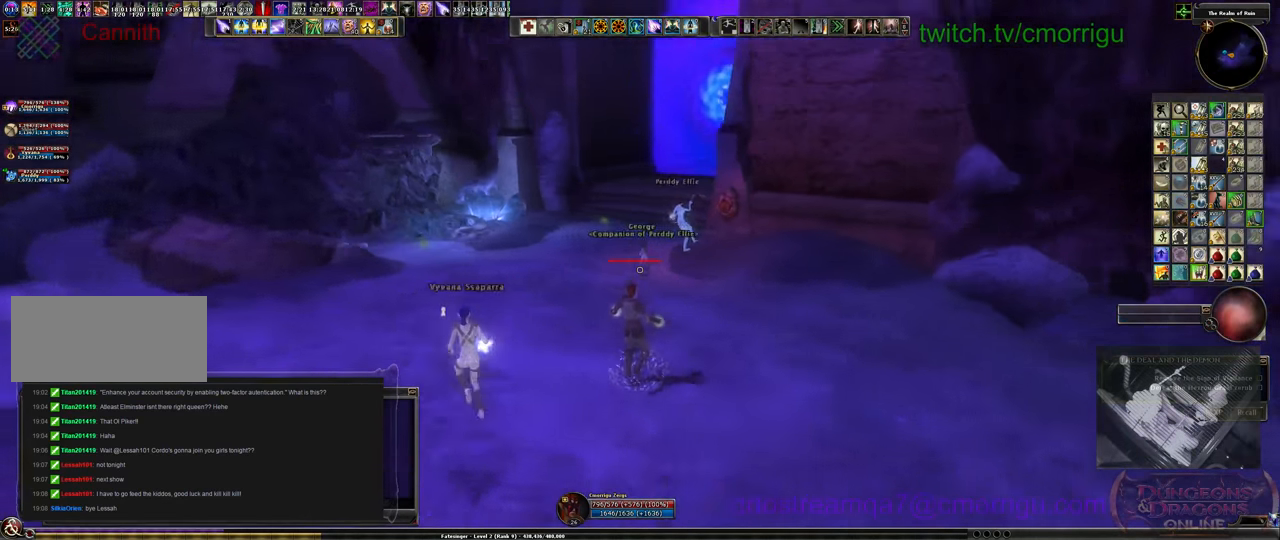
{"keys": ["a", "w"], "events": []}
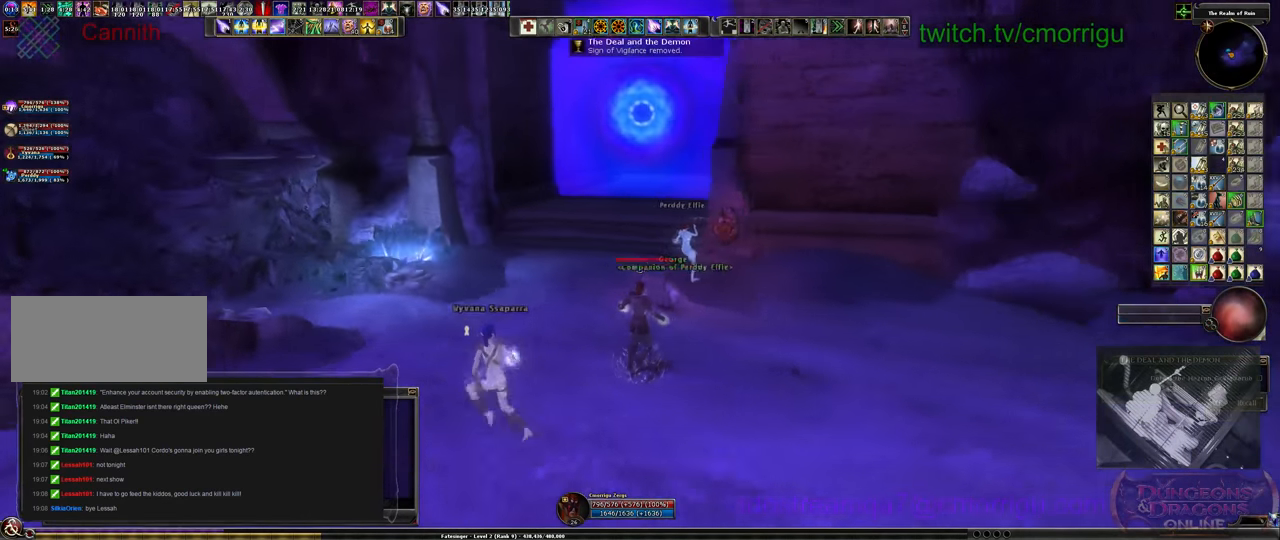
{"keys": [], "events": [[166, "a", "up"], [200, "w", "up"]]}